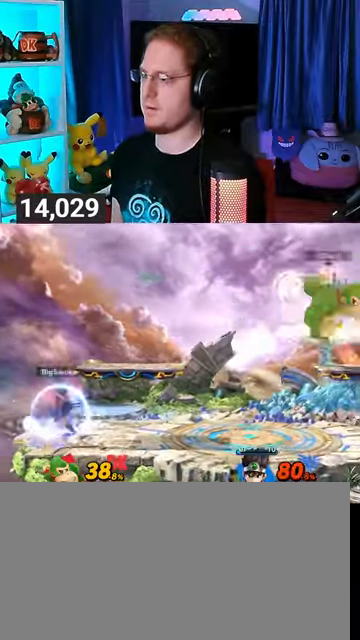
Gameplay with a controller (Nintendo layout); each line is a JSON object with the inputs held at the frame after it. "events" lists button and stick changes between this image and that frame as [ms after this image, input, new state], when the widget could be followed in between. Not read: L3 R3.
{"buttons": [], "left_stick": "center", "right_stick": "center", "events": []}
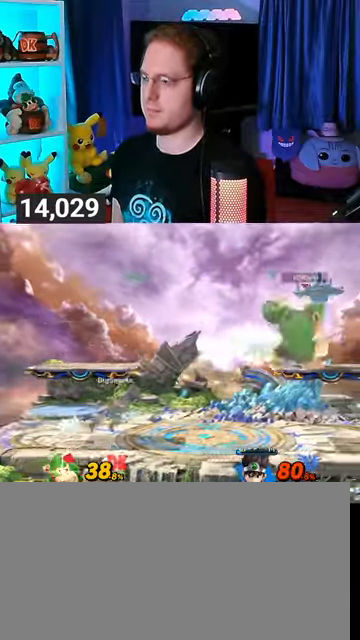
{"buttons": [], "left_stick": "up-left", "right_stick": "center", "events": [[133, "Y", "down"], [233, "left_stick", "right"], [333, "Y", "up"], [500, "left_stick", "up-left"]]}
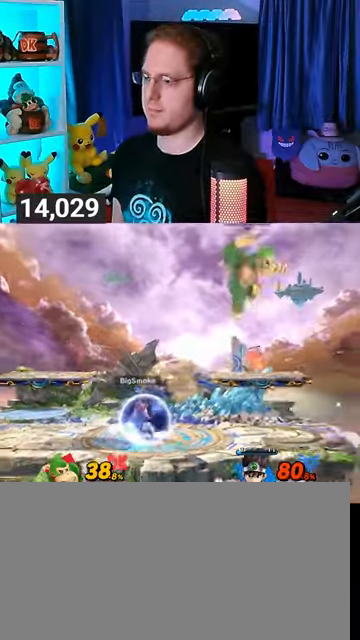
{"buttons": [], "left_stick": "center", "right_stick": "center", "events": [[100, "left_stick", "down-left"], [167, "left_stick", "down"], [467, "left_stick", "center"]]}
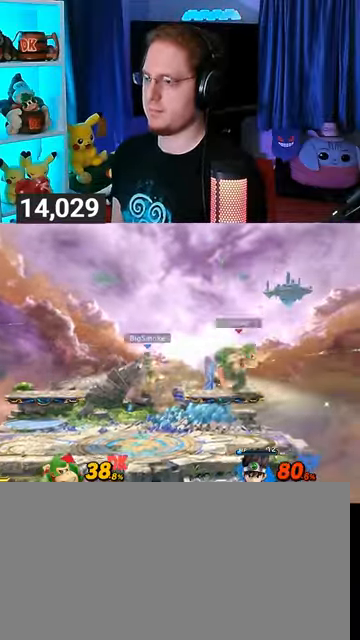
{"buttons": [], "left_stick": "left", "right_stick": "center", "events": [[33, "left_stick", "right"], [133, "left_stick", "center"], [267, "left_stick", "left"]]}
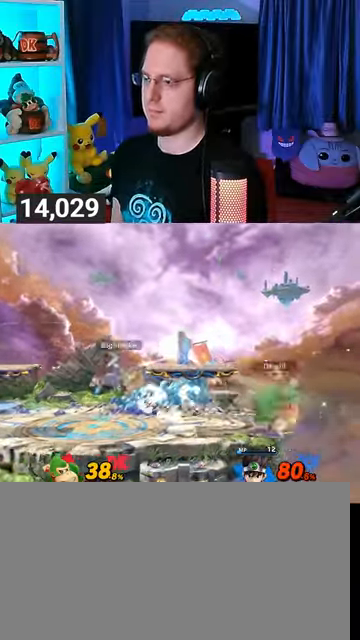
{"buttons": ["B"], "left_stick": "down", "right_stick": "center", "events": [[67, "B", "down"], [67, "left_stick", "down"], [133, "B", "up"], [433, "B", "down"]]}
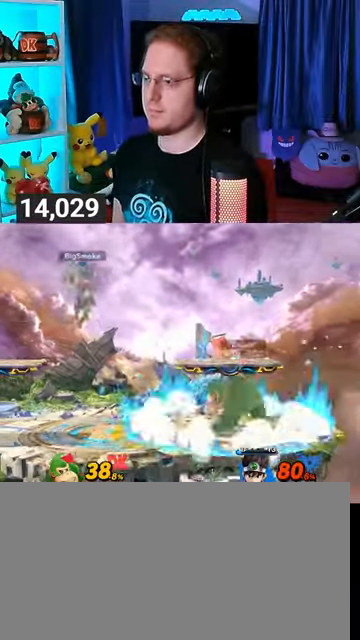
{"buttons": [], "left_stick": "center", "right_stick": "center", "events": [[33, "B", "up"], [500, "left_stick", "center"]]}
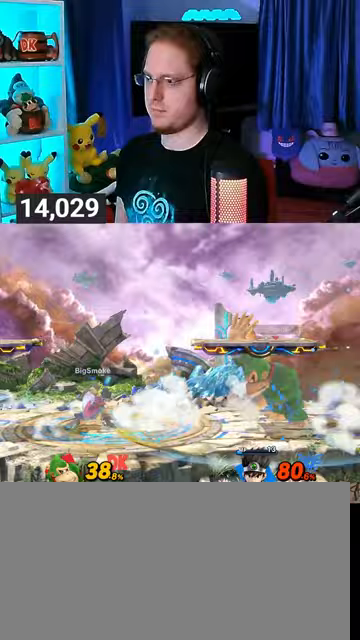
{"buttons": [], "left_stick": "center", "right_stick": "center", "events": [[267, "left_stick", "right"], [400, "left_stick", "center"]]}
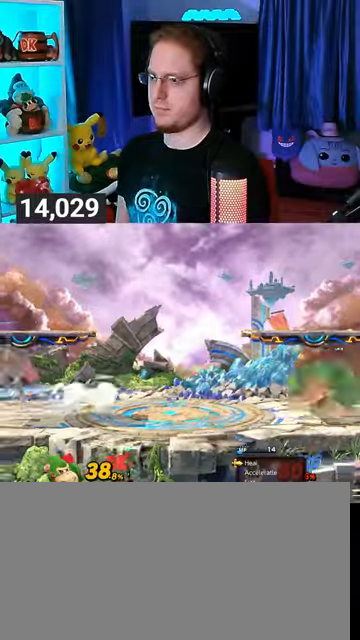
{"buttons": [], "left_stick": "left", "right_stick": "center", "events": [[133, "left_stick", "left"]]}
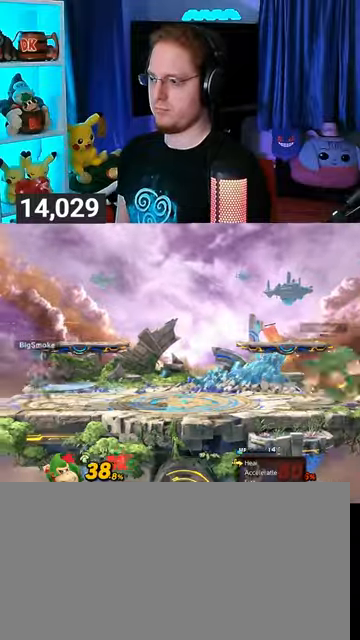
{"buttons": [], "left_stick": "left", "right_stick": "center", "events": [[67, "left_stick", "right"], [133, "Y", "down"], [200, "left_stick", "left"], [267, "Y", "up"]]}
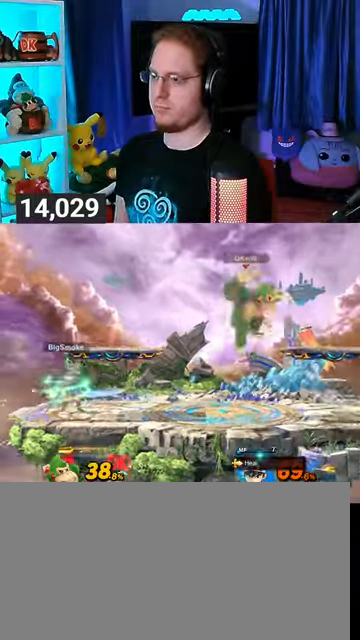
{"buttons": ["R1"], "left_stick": "left", "right_stick": "center", "events": [[167, "right_stick", "left"], [233, "right_stick", "center"], [400, "R1", "down"]]}
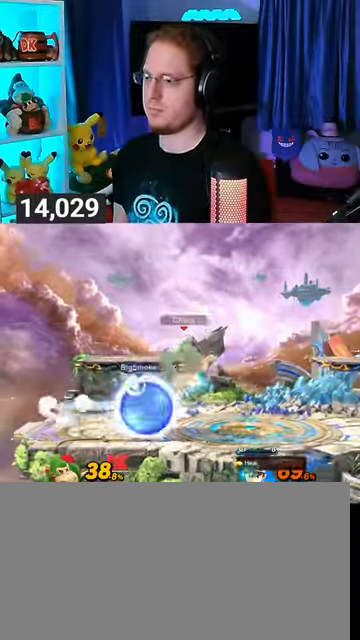
{"buttons": ["R1"], "left_stick": "center", "right_stick": "center", "events": [[67, "left_stick", "center"]]}
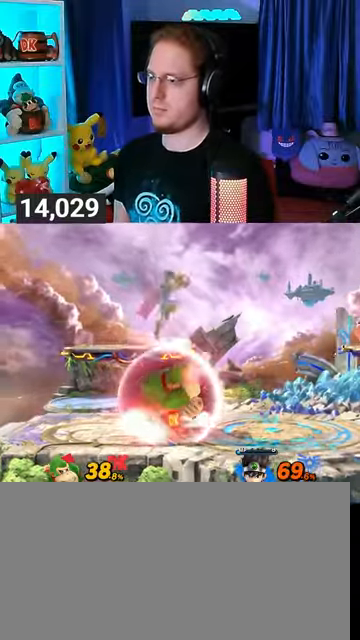
{"buttons": ["Y", "R1"], "left_stick": "left", "right_stick": "center", "events": [[367, "Y", "down"], [500, "left_stick", "left"]]}
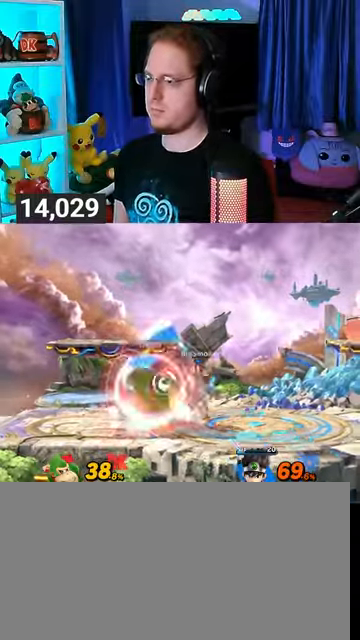
{"buttons": [], "left_stick": "center", "right_stick": "center", "events": [[100, "Y", "up"], [167, "R1", "up"], [267, "left_stick", "down-left"], [500, "left_stick", "center"]]}
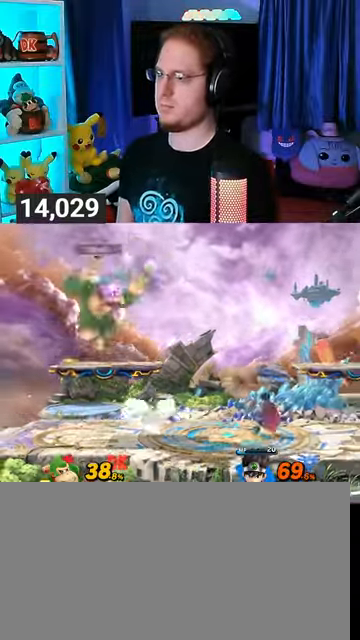
{"buttons": [], "left_stick": "right", "right_stick": "center", "events": [[133, "left_stick", "right"]]}
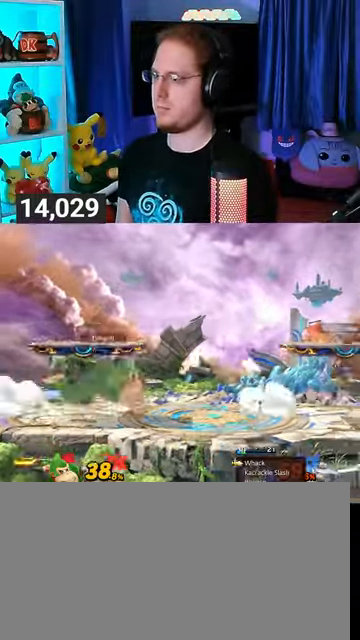
{"buttons": ["R1"], "left_stick": "right", "right_stick": "center", "events": [[433, "R1", "down"]]}
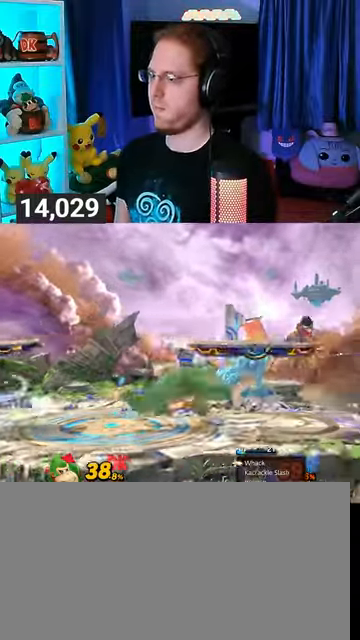
{"buttons": ["Y", "R1"], "left_stick": "center", "right_stick": "center", "events": [[100, "left_stick", "center"], [467, "Y", "down"]]}
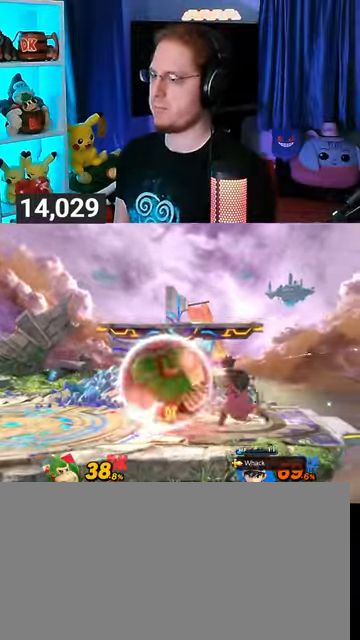
{"buttons": [], "left_stick": "center", "right_stick": "center", "events": [[100, "left_stick", "up-left"], [133, "Y", "up"], [200, "R1", "up"], [367, "left_stick", "down-left"], [500, "left_stick", "center"]]}
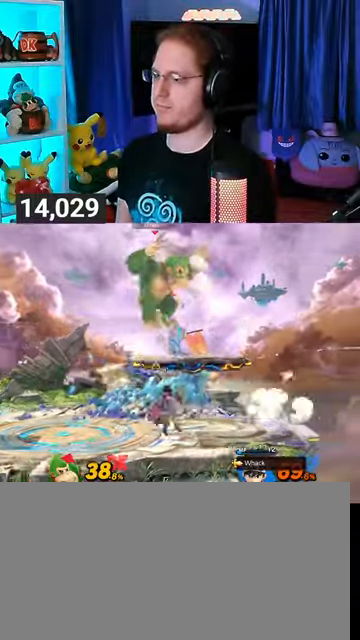
{"buttons": [], "left_stick": "center", "right_stick": "center", "events": [[133, "X", "down"], [300, "X", "up"], [333, "X", "down"], [400, "X", "up"], [467, "X", "down"], [500, "X", "up"]]}
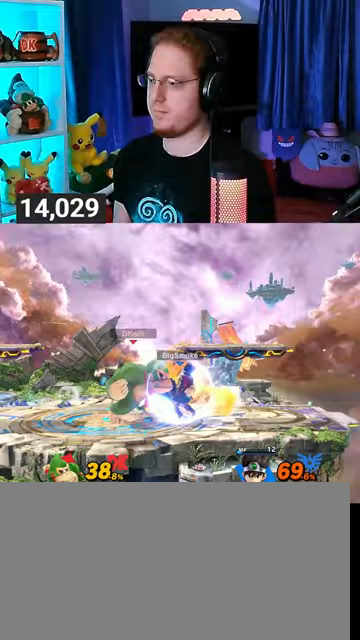
{"buttons": ["Y"], "left_stick": "center", "right_stick": "center", "events": [[67, "left_stick", "right"], [400, "Y", "down"], [400, "left_stick", "center"]]}
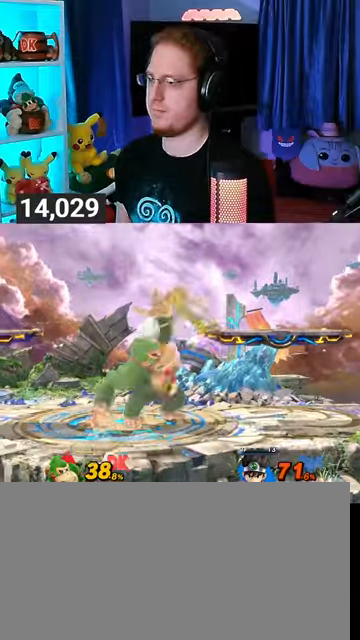
{"buttons": [], "left_stick": "center", "right_stick": "center", "events": [[67, "left_stick", "right"], [100, "Y", "up"], [333, "left_stick", "center"]]}
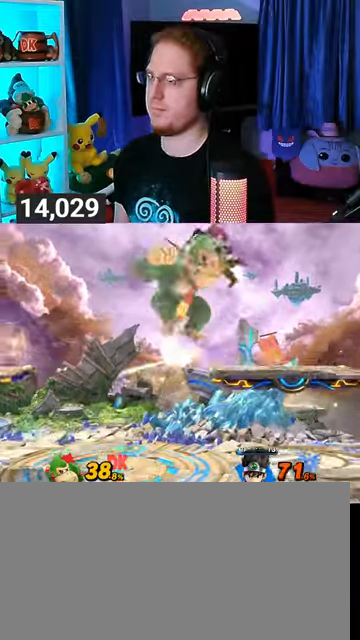
{"buttons": [], "left_stick": "center", "right_stick": "center", "events": [[167, "right_stick", "up"], [300, "right_stick", "center"]]}
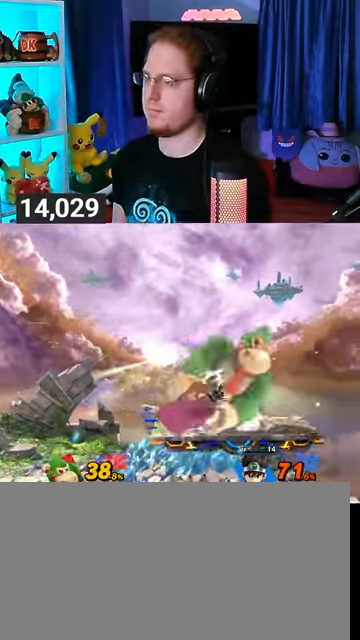
{"buttons": ["L1"], "left_stick": "left", "right_stick": "up", "events": [[100, "Y", "down"], [300, "Y", "up"], [300, "left_stick", "left"], [333, "L1", "down"], [433, "right_stick", "up"]]}
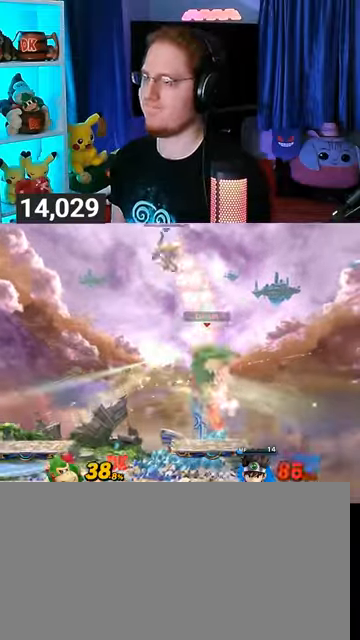
{"buttons": ["Y"], "left_stick": "up-right", "right_stick": "center", "events": [[33, "right_stick", "center"], [67, "L1", "up"], [67, "Y", "down"], [167, "Y", "up"], [167, "left_stick", "right"], [233, "Y", "down"], [267, "Y", "up"], [267, "left_stick", "up-right"], [300, "Y", "down"]]}
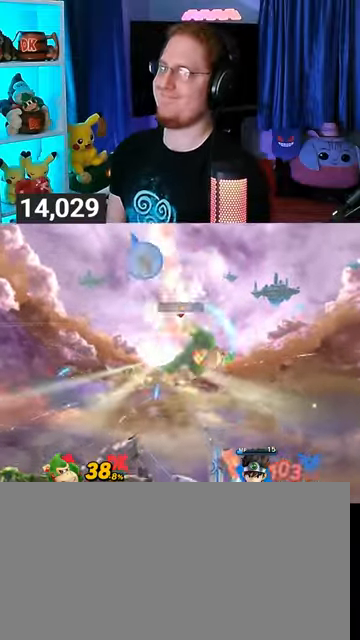
{"buttons": [], "left_stick": "down", "right_stick": "center", "events": [[100, "Y", "up"], [167, "left_stick", "up-left"], [433, "left_stick", "down"]]}
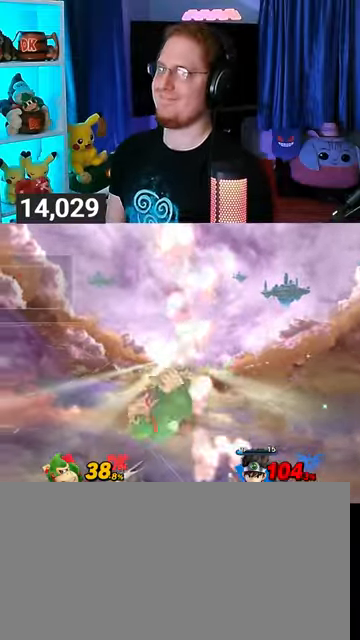
{"buttons": [], "left_stick": "center", "right_stick": "center", "events": [[67, "left_stick", "down-right"], [167, "left_stick", "center"]]}
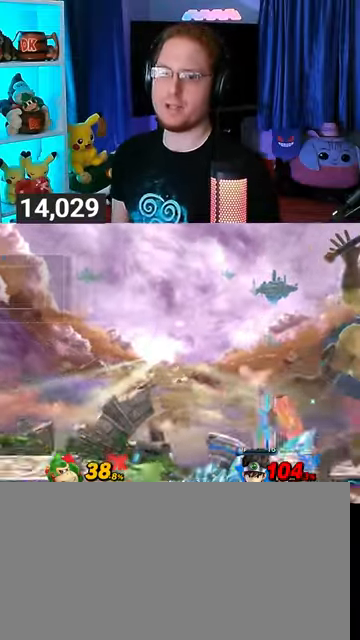
{"buttons": [], "left_stick": "center", "right_stick": "center", "events": [[33, "Y", "down"], [100, "left_stick", "left"], [167, "Y", "up"], [233, "left_stick", "center"]]}